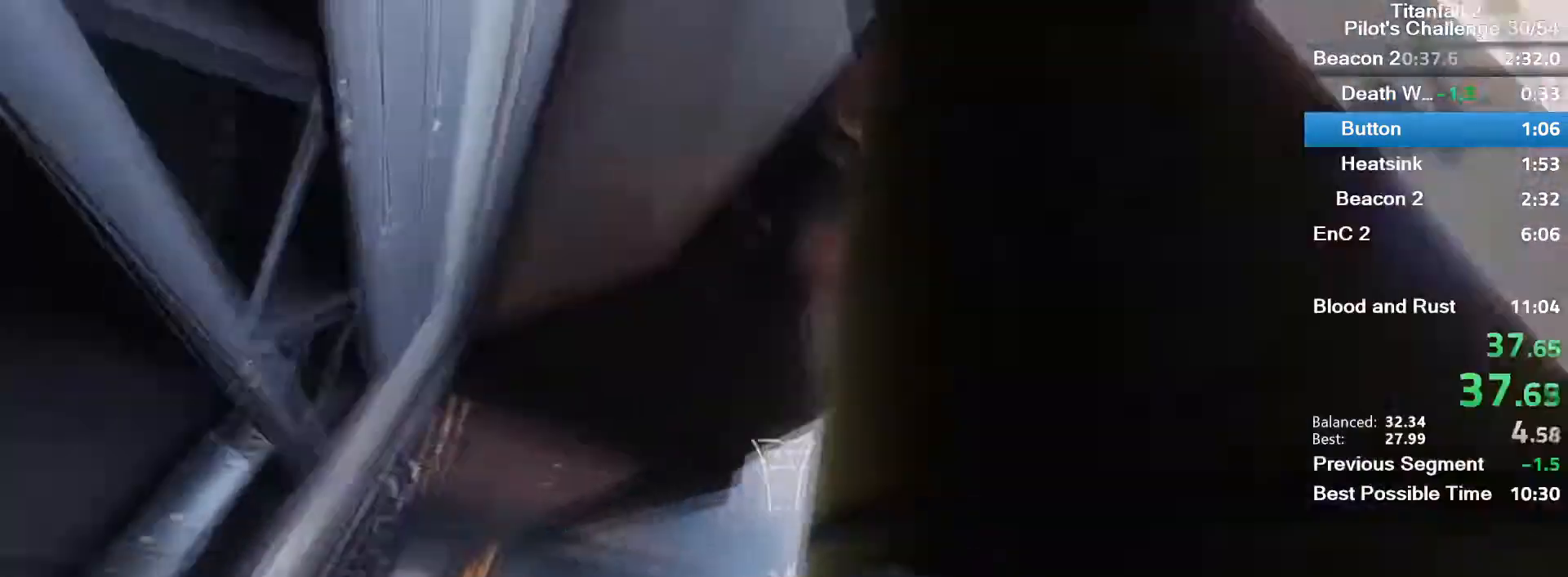
Gameplay with keyboard and mouse; each line is a JSON object with the keys and mouse buttons held at the frame after it. "events" lists presses ("down") and releases ("up") of "1", "2", "3", "4", "5", "a", "alt", "c", "ctrl", "d", "e", "f", "q", "r", "s", "shift", "space", "tab", "v", "w", "x", "z", "mouse_left", "mouse_middle", "mouse_right", "mouse_mb4", "mouse_mb5", "mouse_wheel_up" and "mouse_wheel_down" between this image and that frame as [ms after this image, input, new state], when the widget could be followed in between. "mouse_left", "mouse_middle", "mouse_right", "mouse_mb4", "mouse_mb5", "mouse_wheel_up", "mouse_wheel_down" = the "left", "middle", "right", "mb4", "mb5", "wheel_up", "wheel_down" buttons of the "mouse" list. No other keys are recorded. Mouse movement is not recorded.
{"keys": ["space", "w"], "mouse": [], "events": [[367, "space", "down"]]}
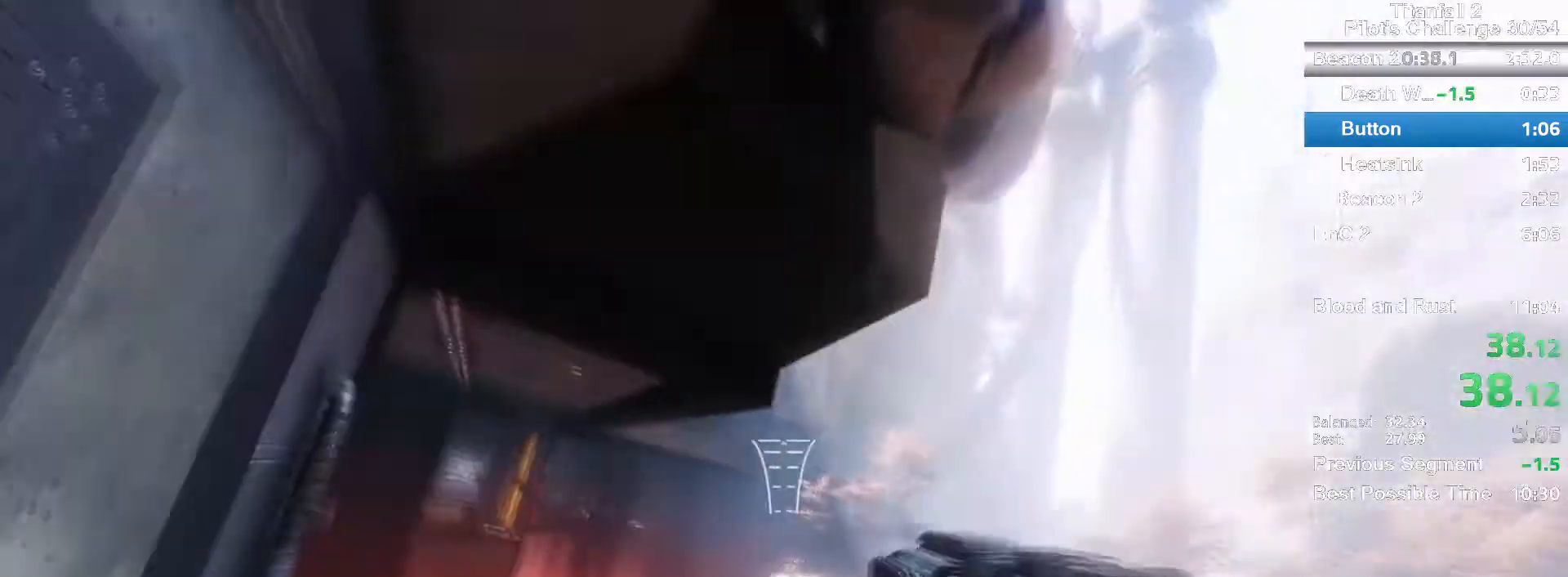
{"keys": ["w"], "mouse": [], "events": [[34, "space", "up"], [200, "a", "down"], [367, "a", "up"]]}
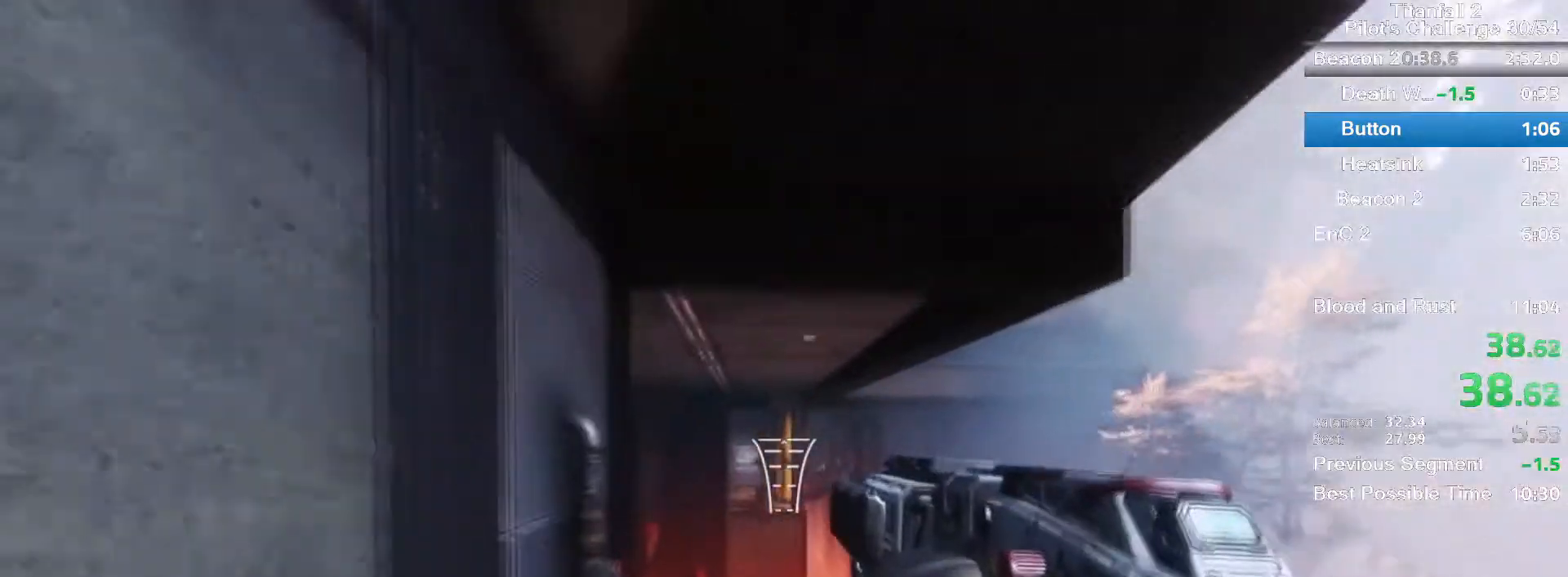
{"keys": ["a", "w"], "mouse": [], "events": [[200, "space", "down"], [333, "space", "up"], [467, "a", "down"]]}
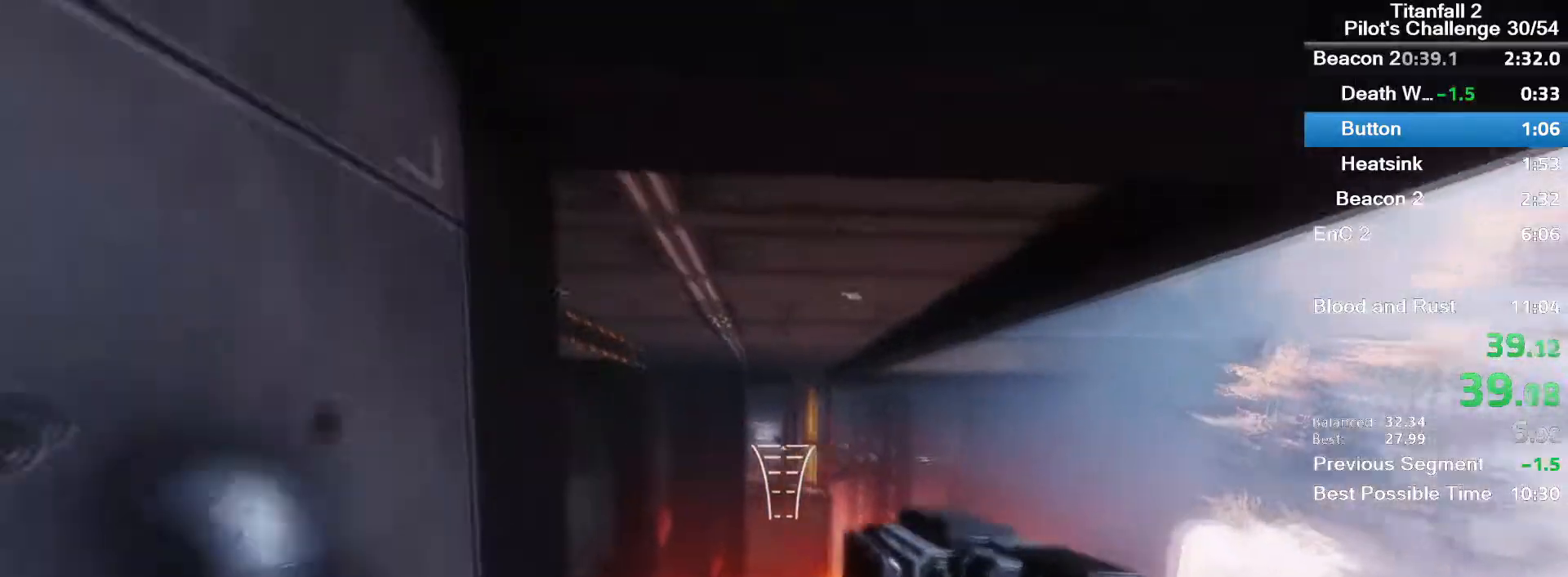
{"keys": ["a", "w"], "mouse": [], "events": [[67, "w", "up"], [367, "w", "down"], [401, "mouse_left", "down"], [501, "mouse_left", "up"]]}
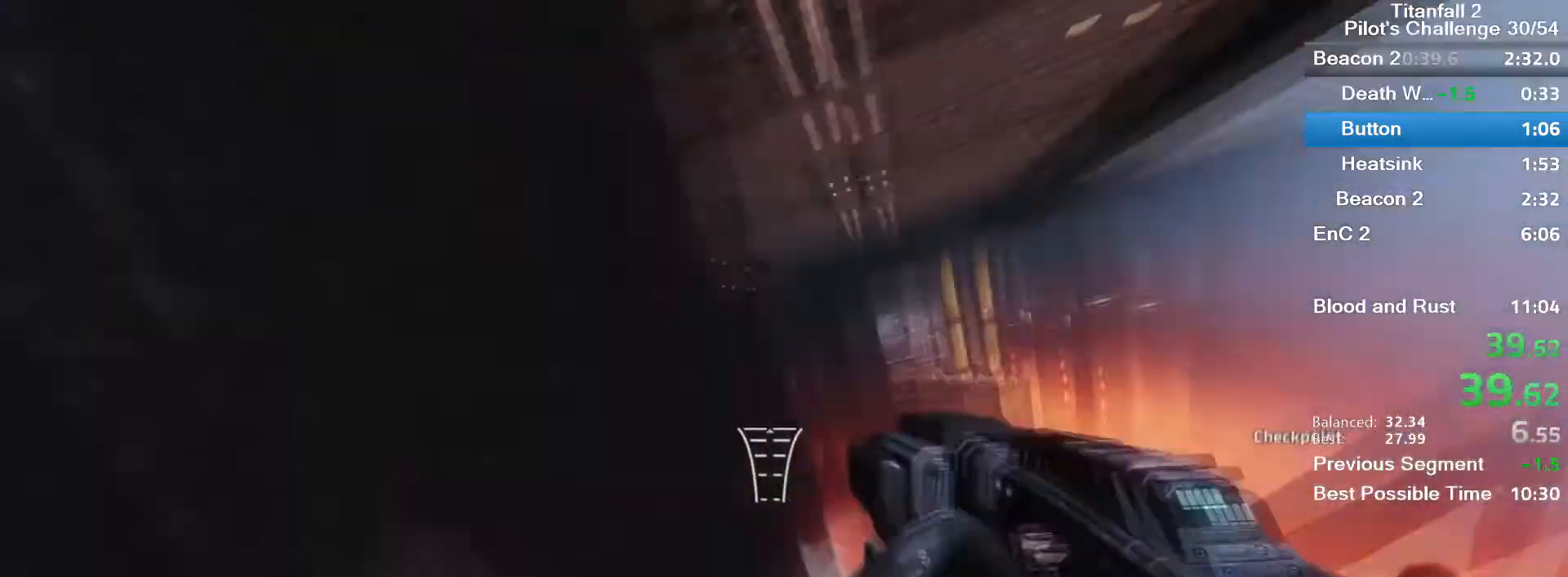
{"keys": ["a", "w"], "mouse": [], "events": [[367, "space", "down"], [500, "space", "up"]]}
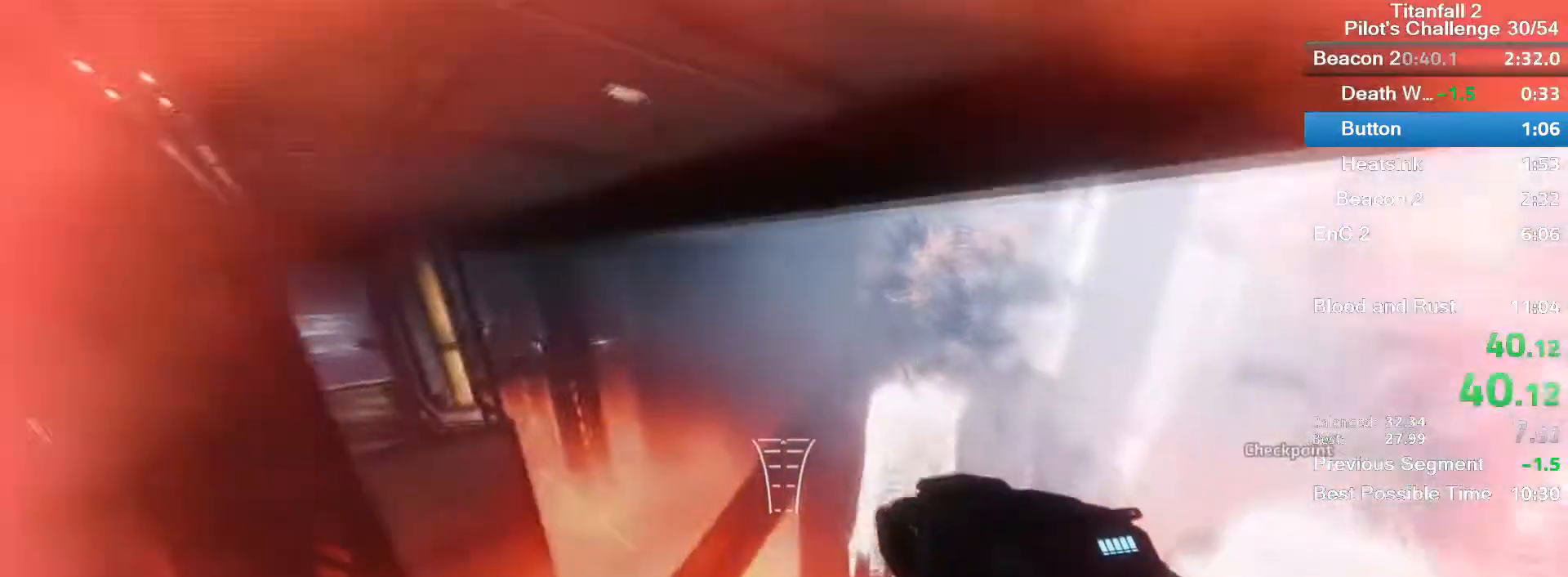
{"keys": ["a"], "mouse": [], "events": [[167, "w", "up"]]}
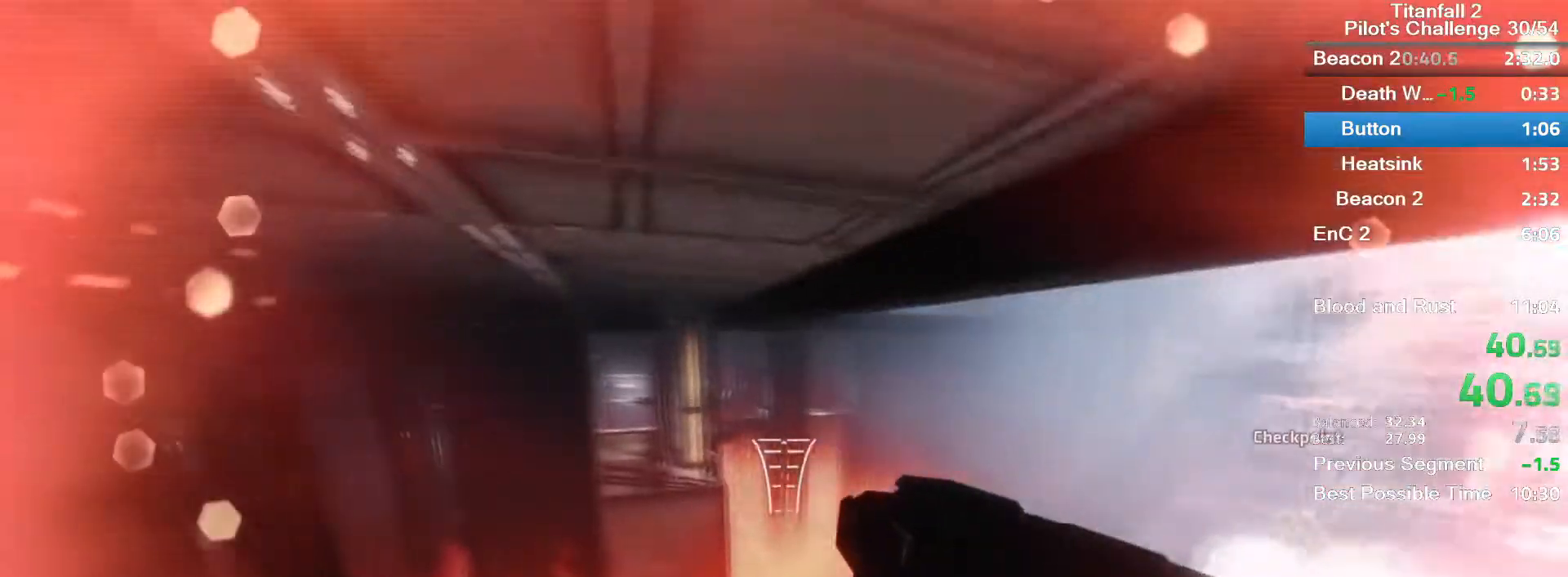
{"keys": ["a"], "mouse": [], "events": []}
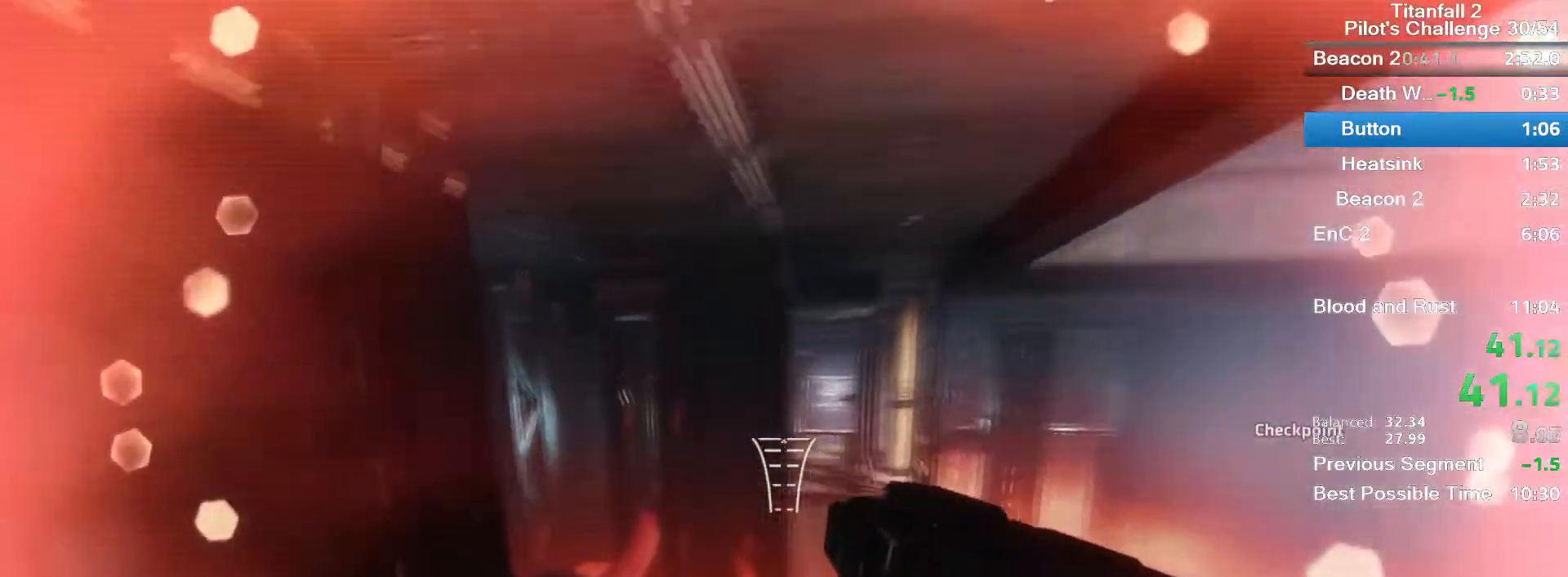
{"keys": ["a", "d", "space"], "mouse": [], "events": [[267, "d", "down"], [401, "space", "down"]]}
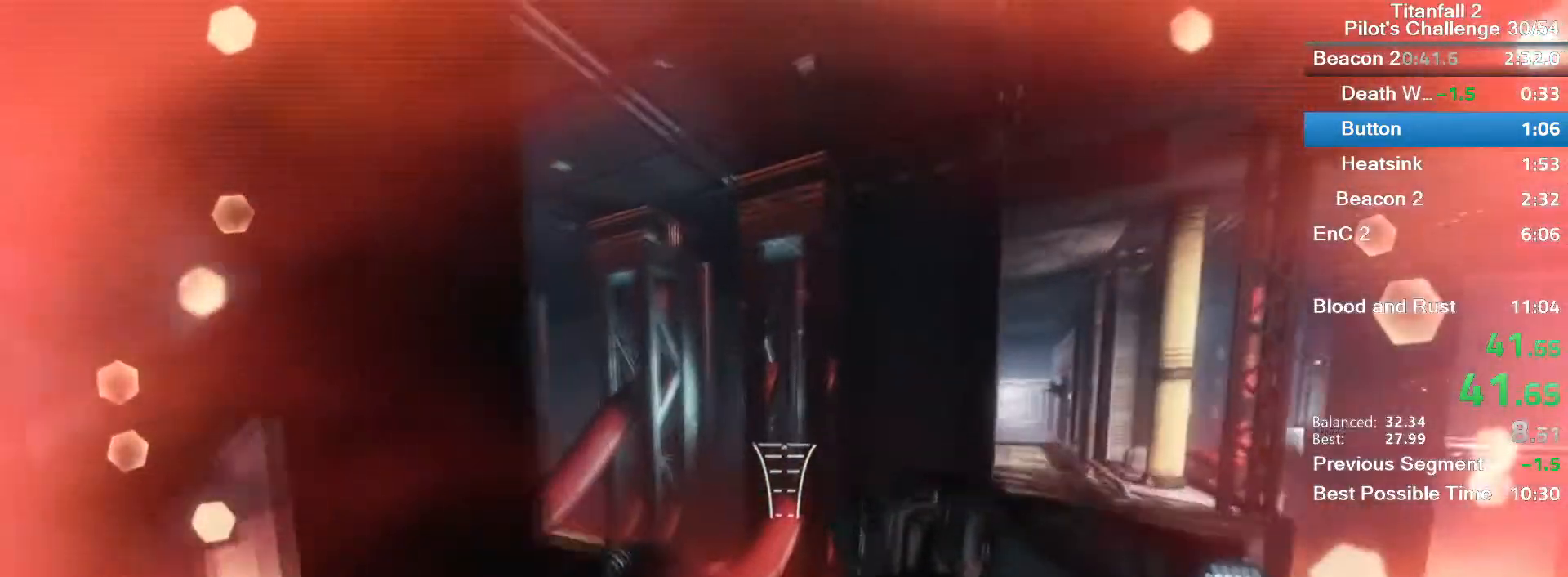
{"keys": ["d"], "mouse": [], "events": [[33, "space", "up"], [66, "a", "up"]]}
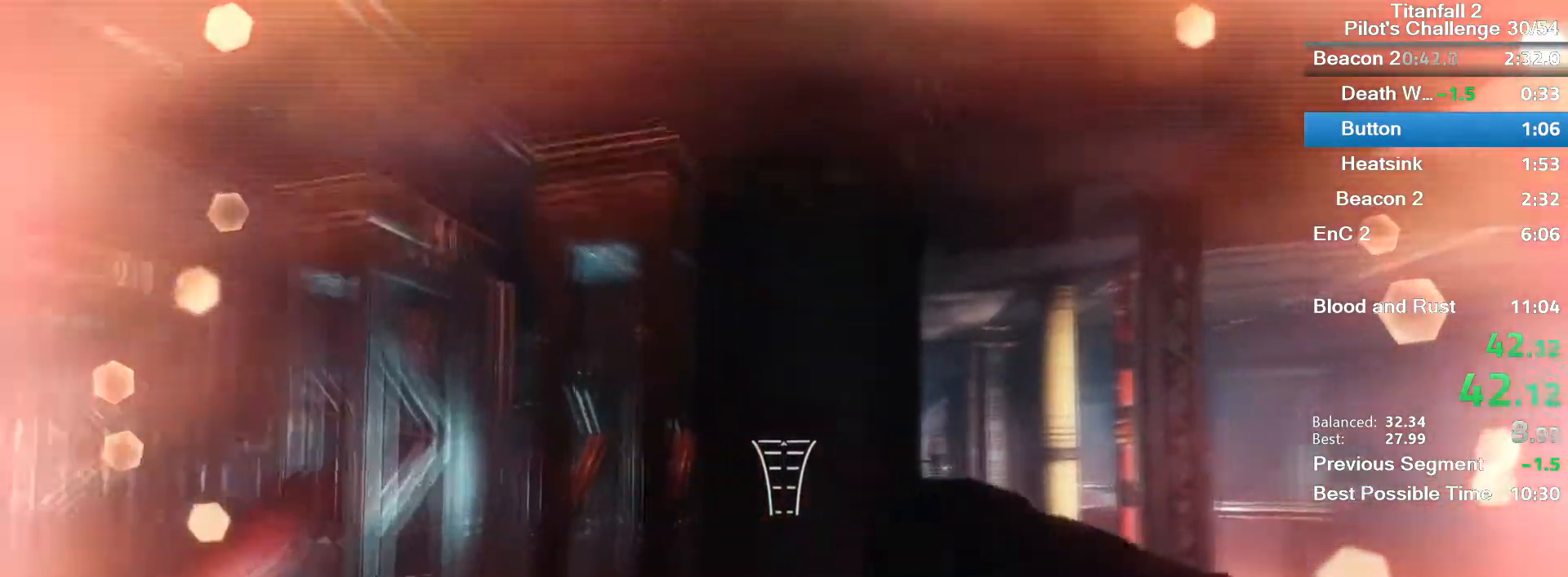
{"keys": ["w"], "mouse": [], "events": [[300, "w", "down"], [367, "d", "up"], [401, "a", "down"], [467, "a", "up"]]}
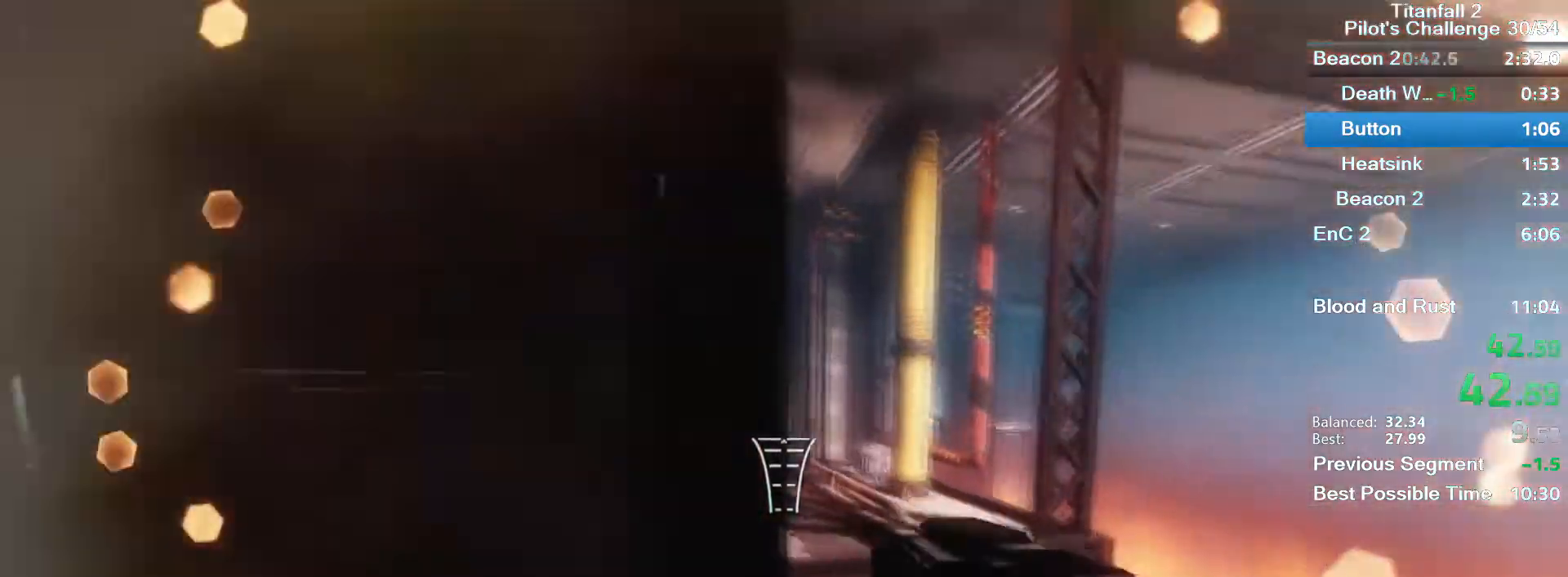
{"keys": ["w"], "mouse": [], "events": [[300, "space", "down"], [500, "space", "up"]]}
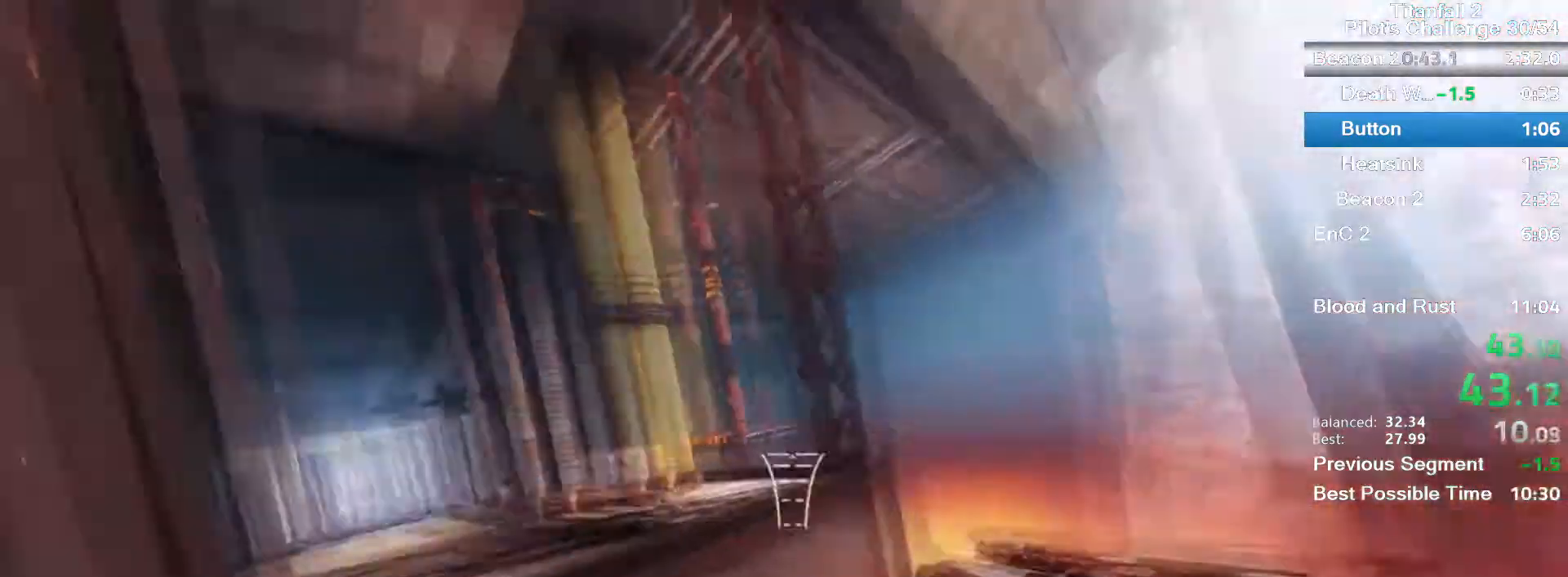
{"keys": ["a", "w"], "mouse": [], "events": [[100, "a", "down"], [200, "a", "up"], [234, "space", "down"], [367, "a", "down"], [401, "space", "up"]]}
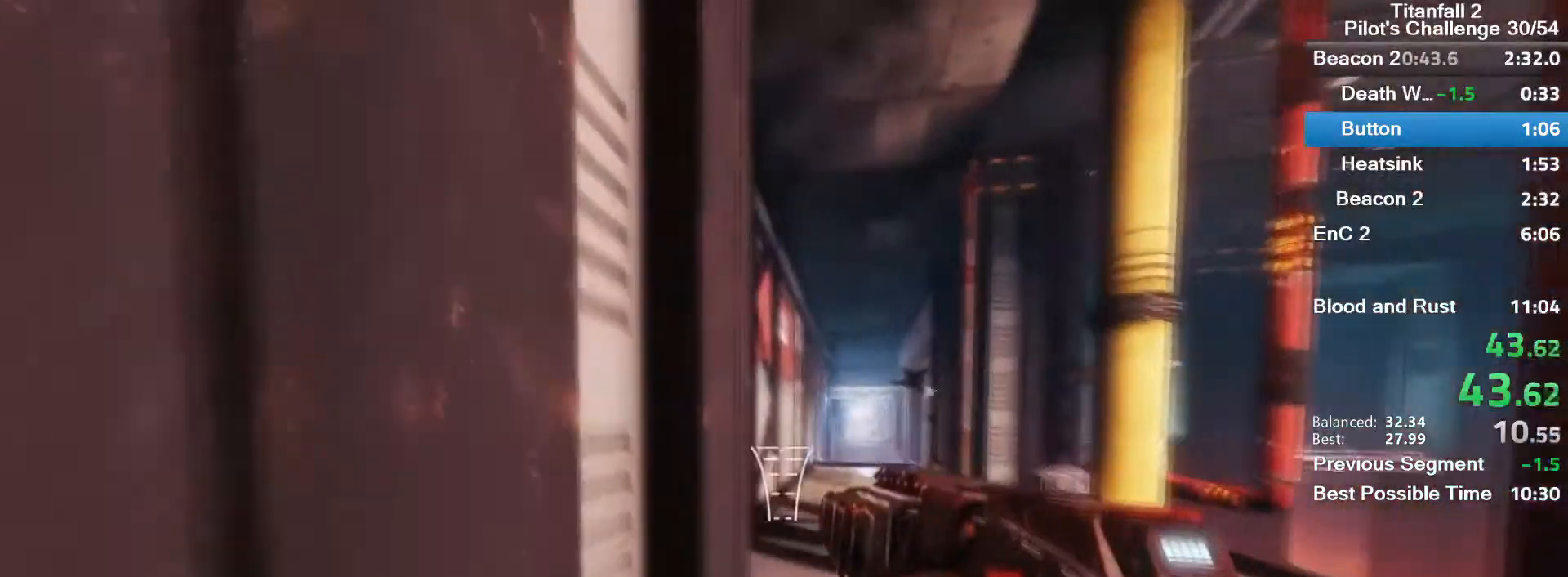
{"keys": ["space", "w"], "mouse": [], "events": [[267, "a", "up"], [433, "space", "down"]]}
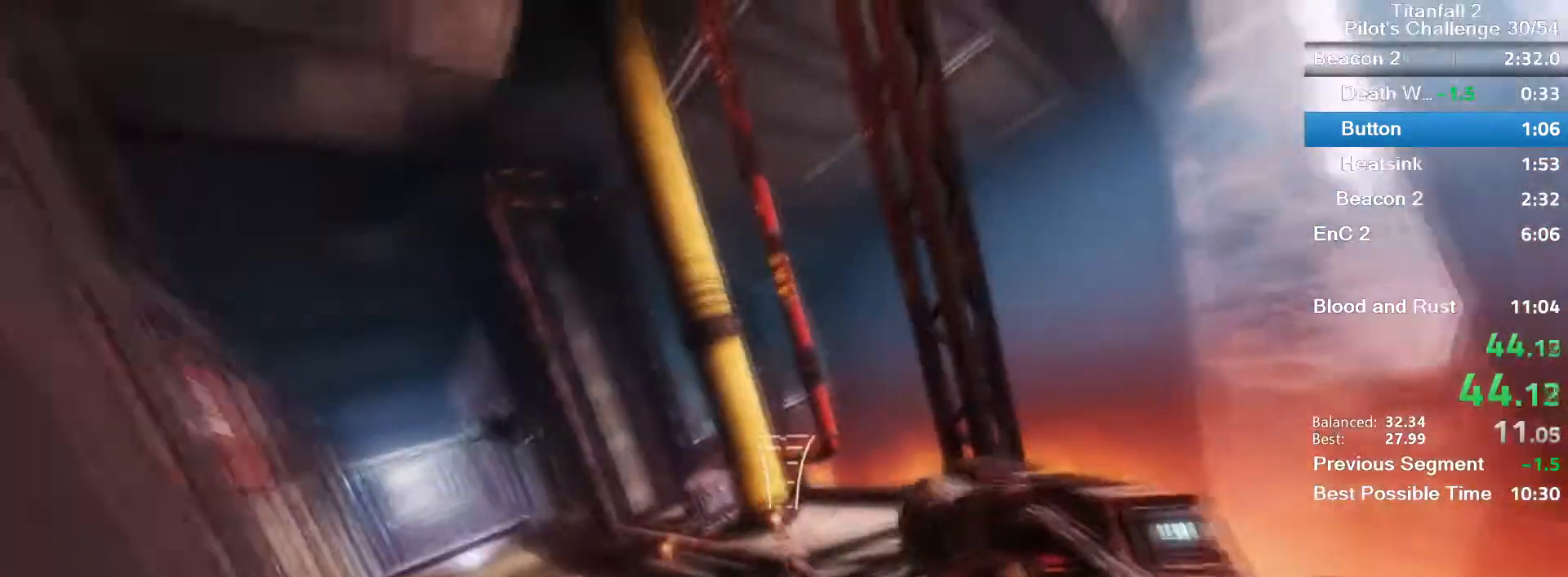
{"keys": ["a"], "mouse": ["mb5"], "events": [[100, "space", "up"], [134, "mouse_mb5", "down"], [134, "w", "up"], [267, "a", "down"]]}
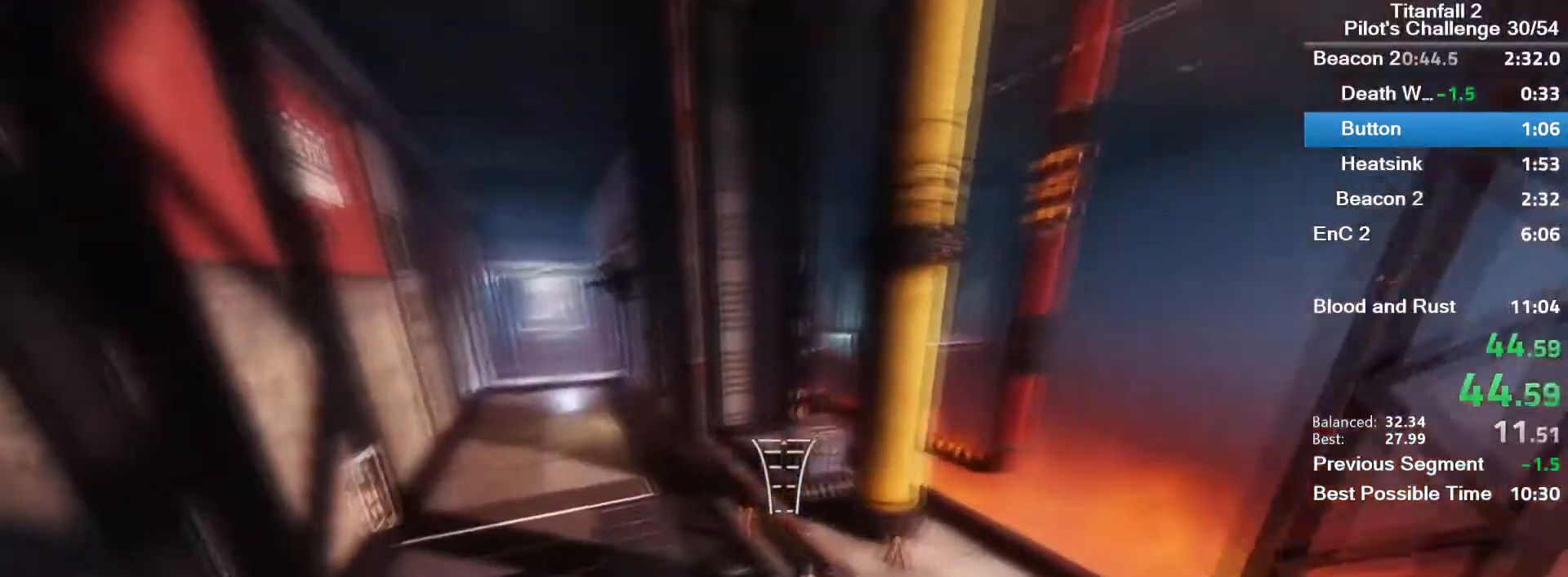
{"keys": ["a"], "mouse": ["mb5"], "events": []}
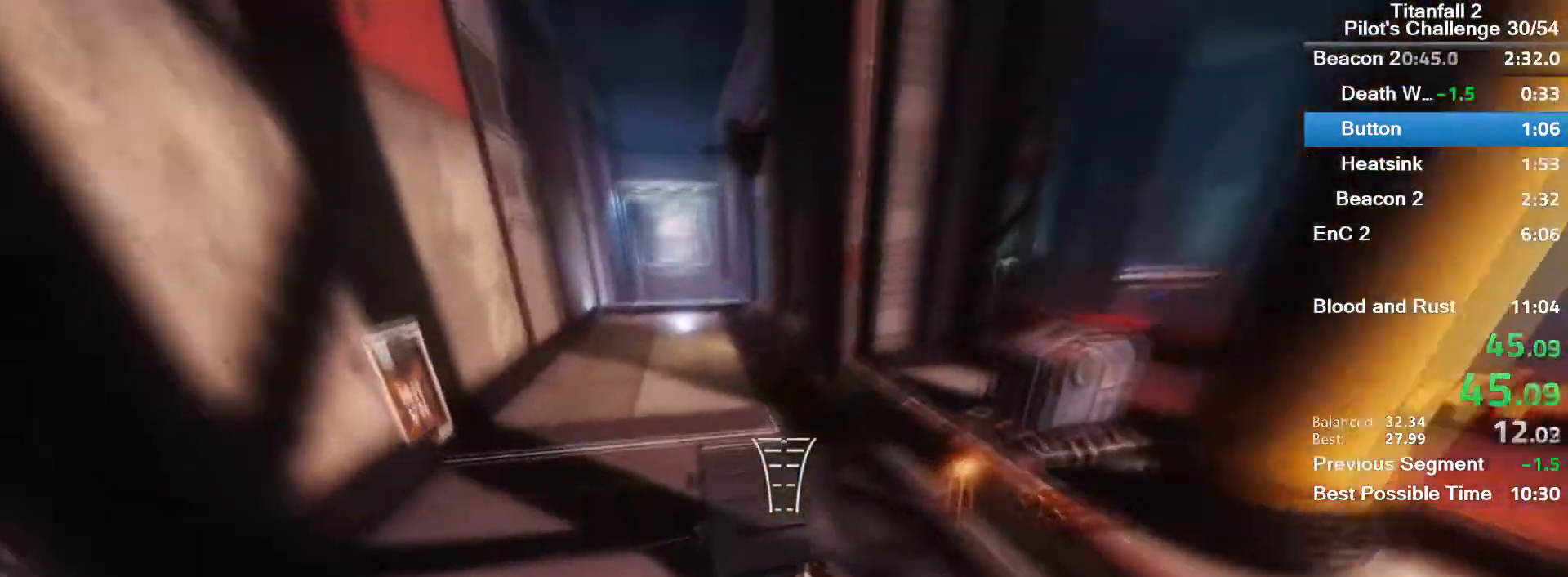
{"keys": ["a"], "mouse": ["mb5"], "events": [[233, "mouse_left", "down"], [267, "space", "down"], [333, "mouse_left", "up"], [500, "space", "up"]]}
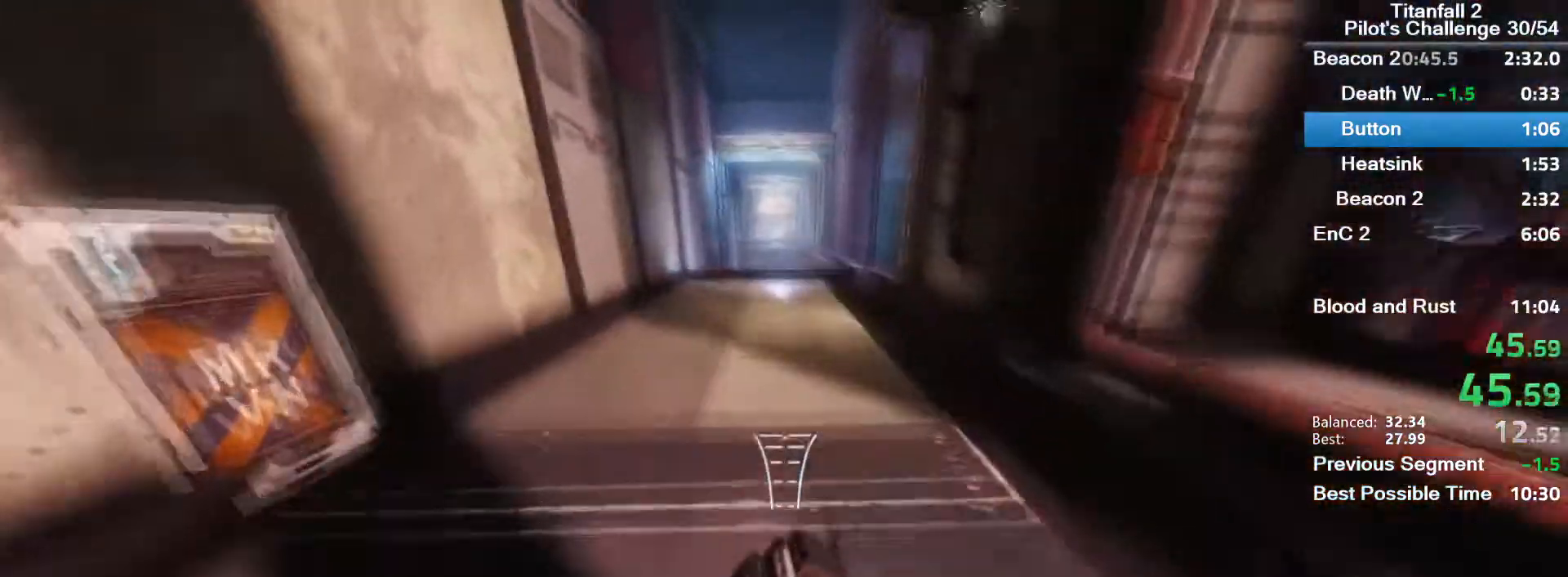
{"keys": ["d"], "mouse": ["mb5"], "events": [[67, "a", "up"], [301, "d", "down"]]}
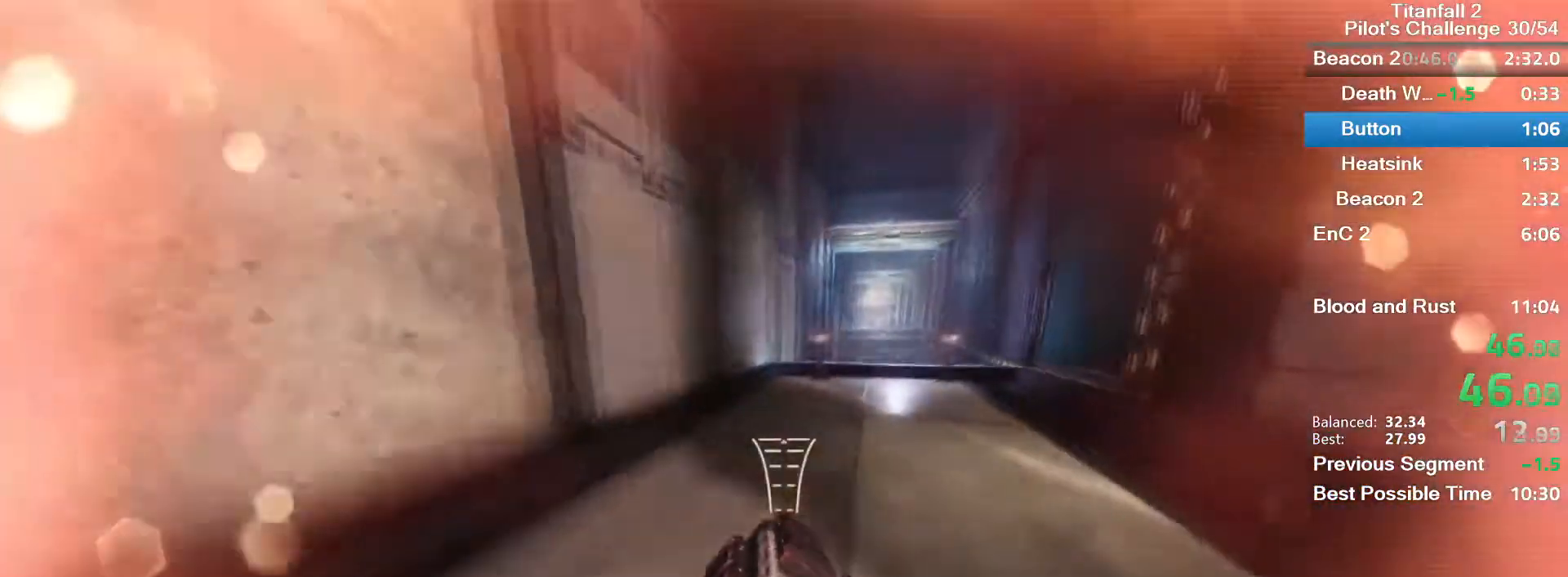
{"keys": [], "mouse": ["mb5"], "events": [[233, "space", "down"], [367, "space", "up"], [500, "d", "up"]]}
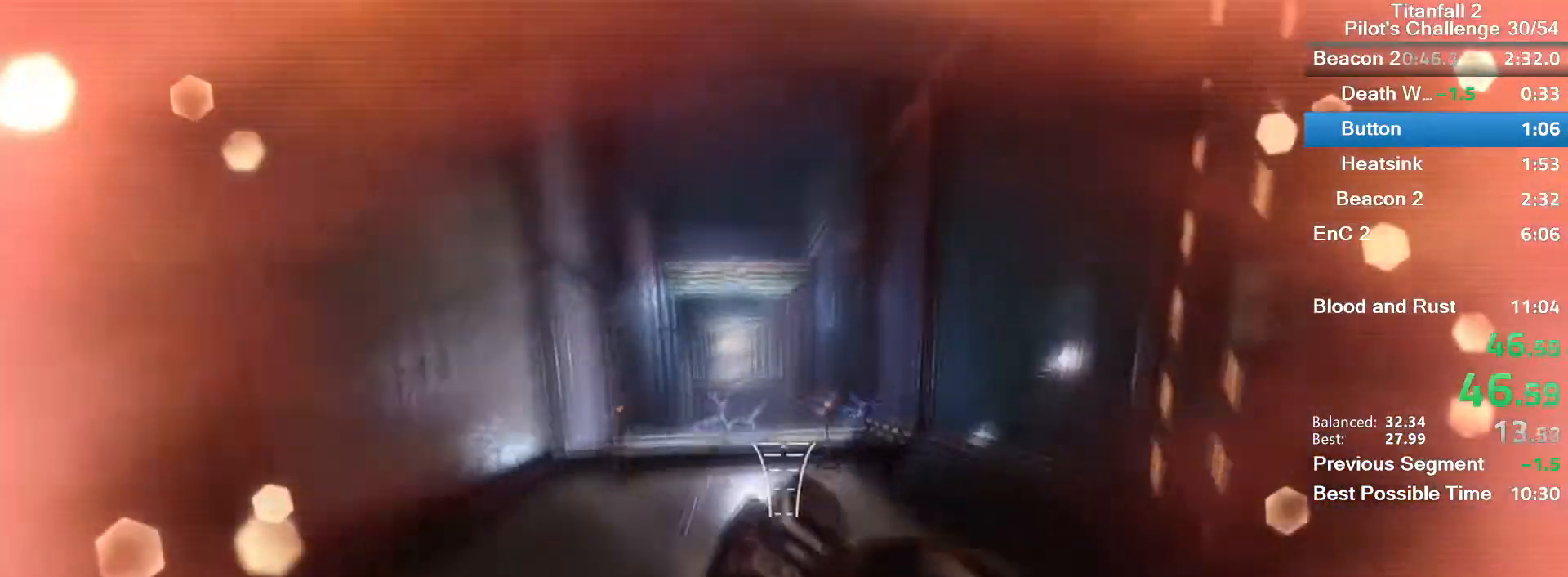
{"keys": ["w"], "mouse": [], "events": [[100, "w", "down"], [267, "space", "down"], [434, "space", "up"], [501, "mouse_mb5", "up"]]}
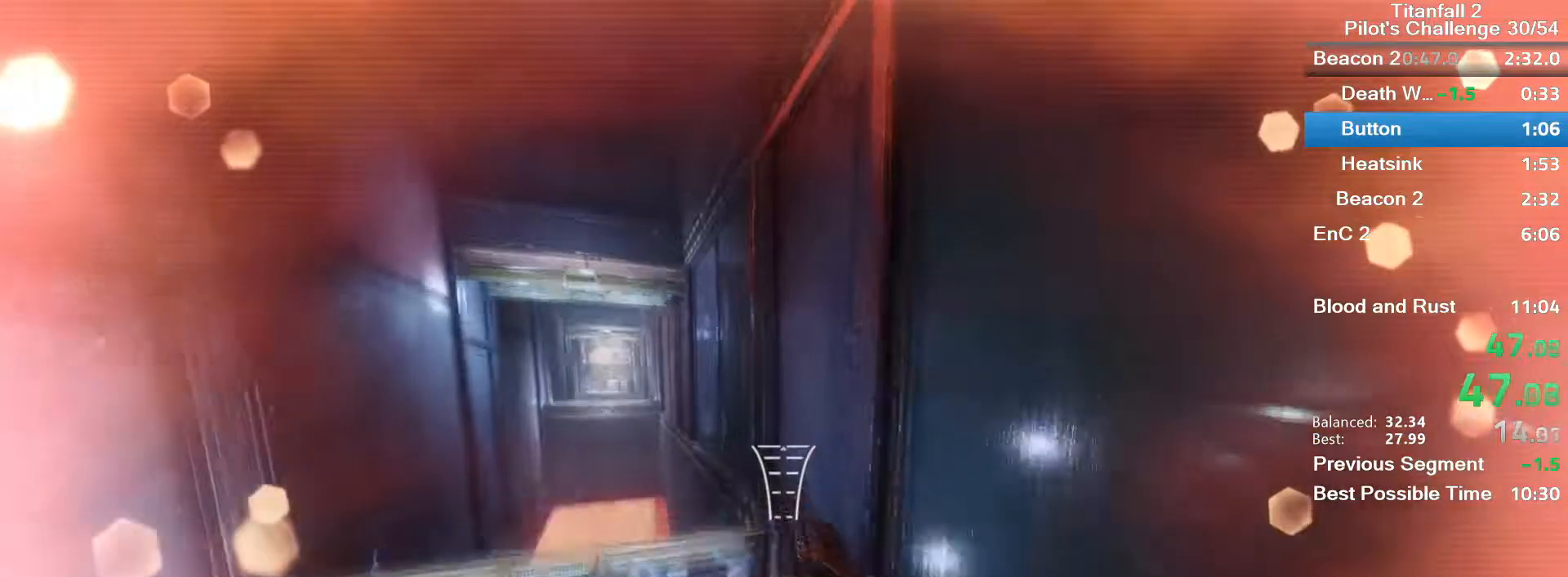
{"keys": ["d", "w"], "mouse": [], "events": [[100, "d", "down"]]}
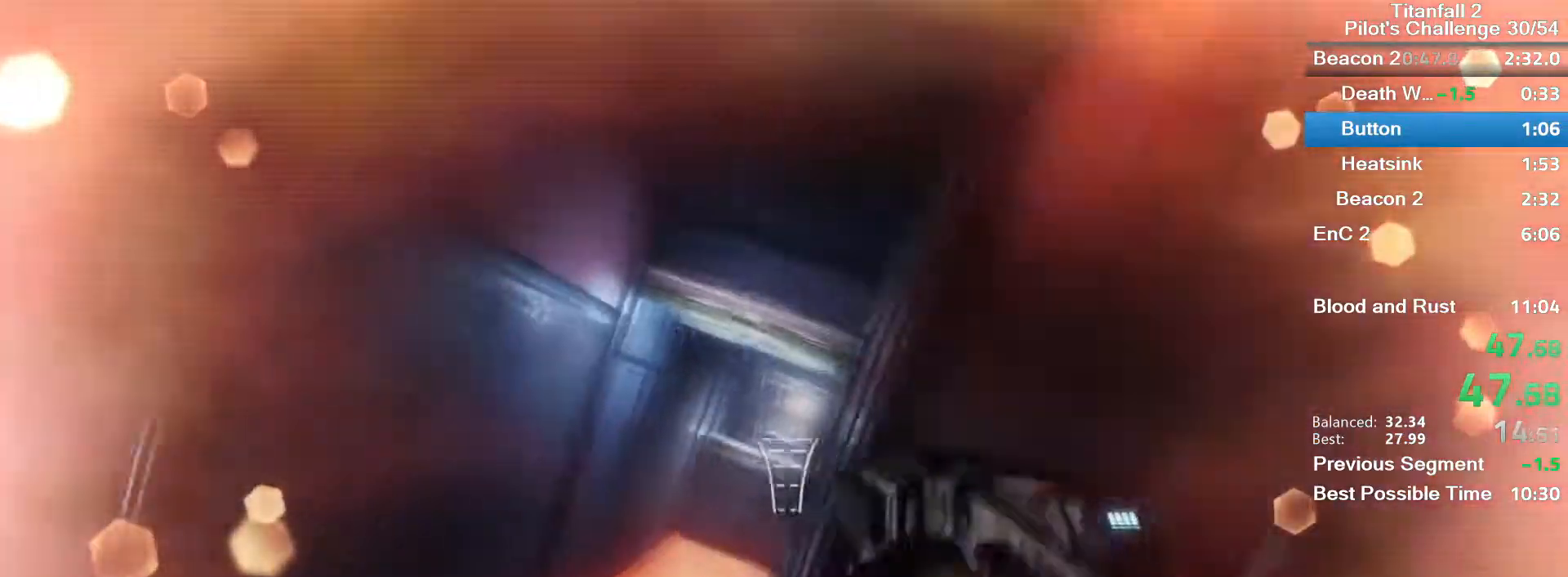
{"keys": ["d"], "mouse": [], "events": [[34, "space", "down"], [134, "space", "up"], [200, "w", "up"]]}
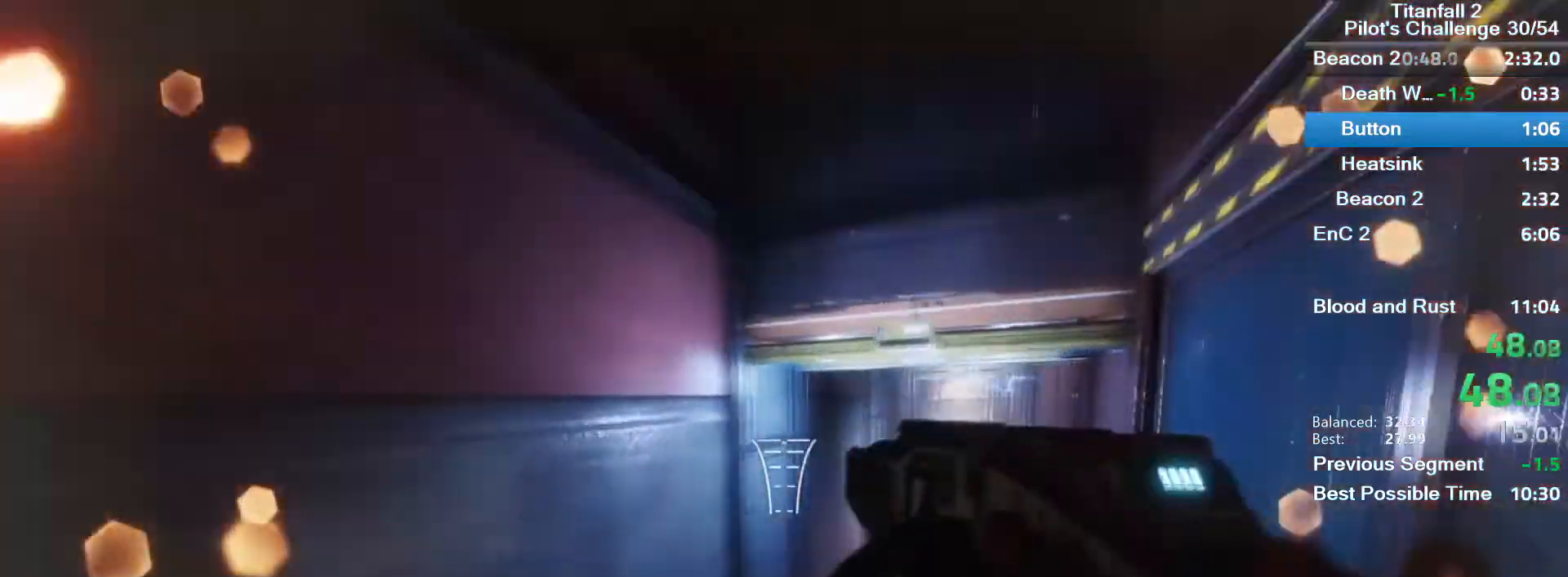
{"keys": ["a", "d"], "mouse": [], "events": [[267, "a", "down"]]}
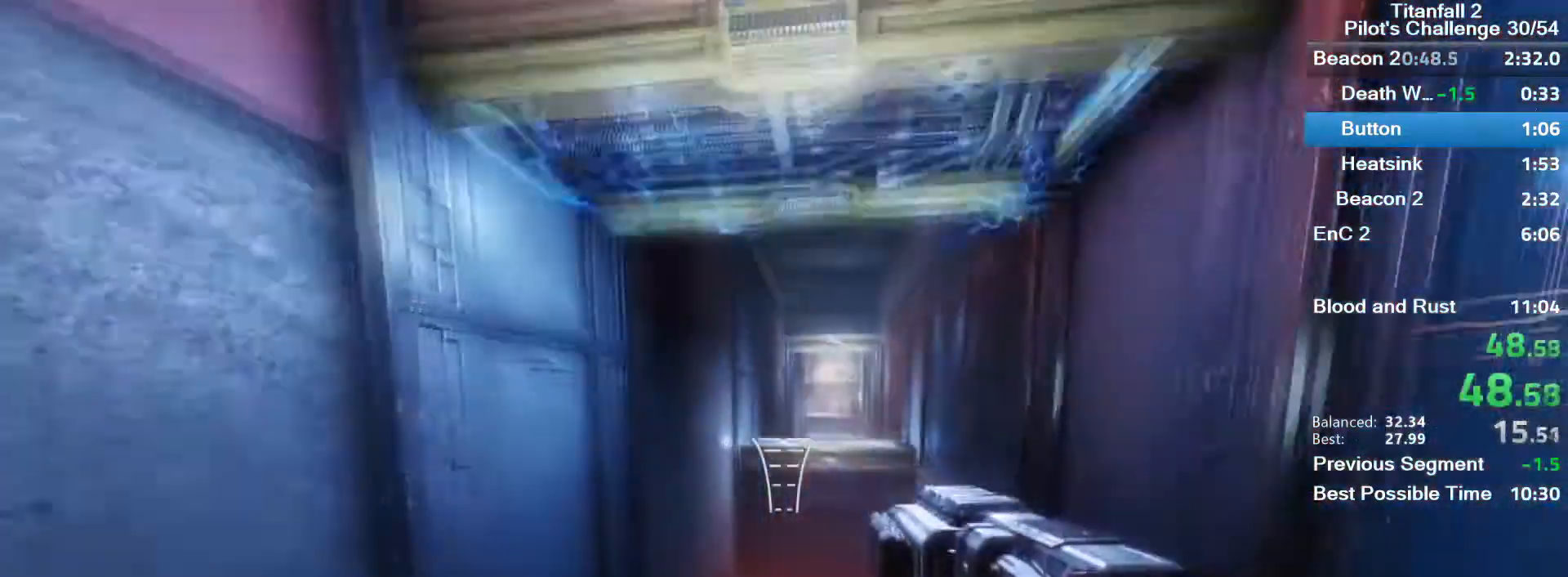
{"keys": ["a"], "mouse": [], "events": [[100, "space", "down"], [234, "space", "up"], [267, "d", "up"]]}
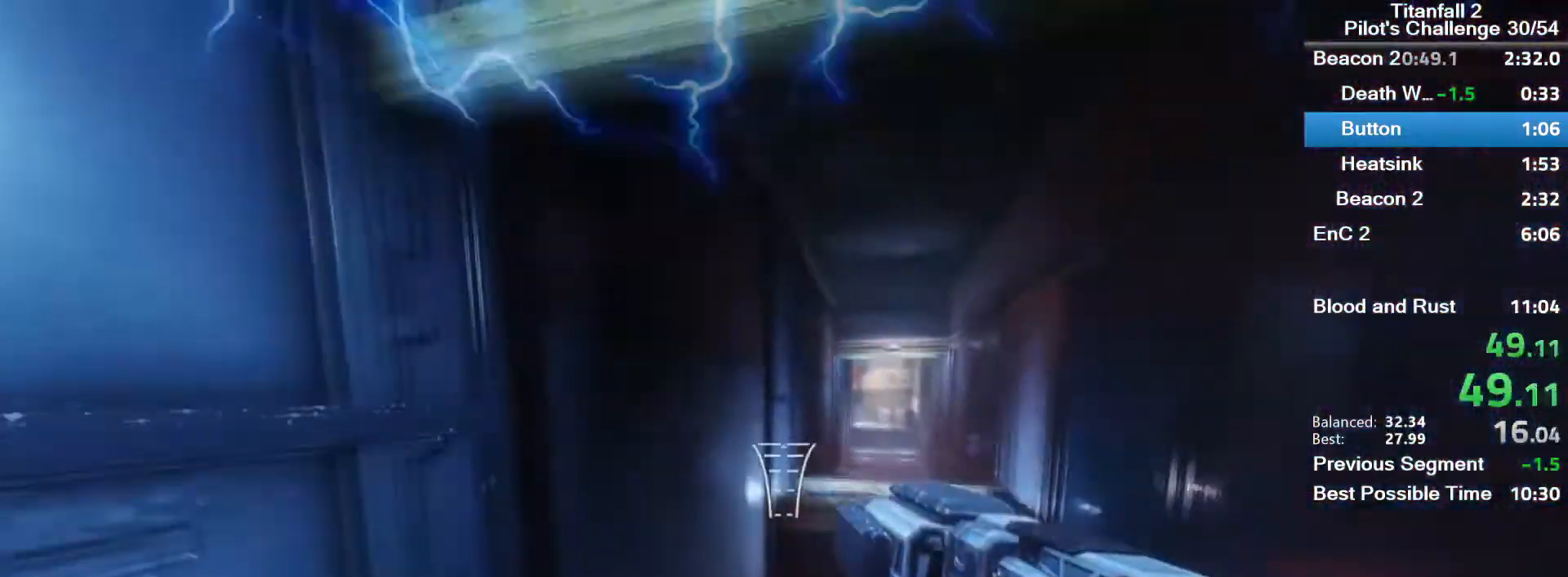
{"keys": ["a", "w"], "mouse": [], "events": [[233, "w", "down"]]}
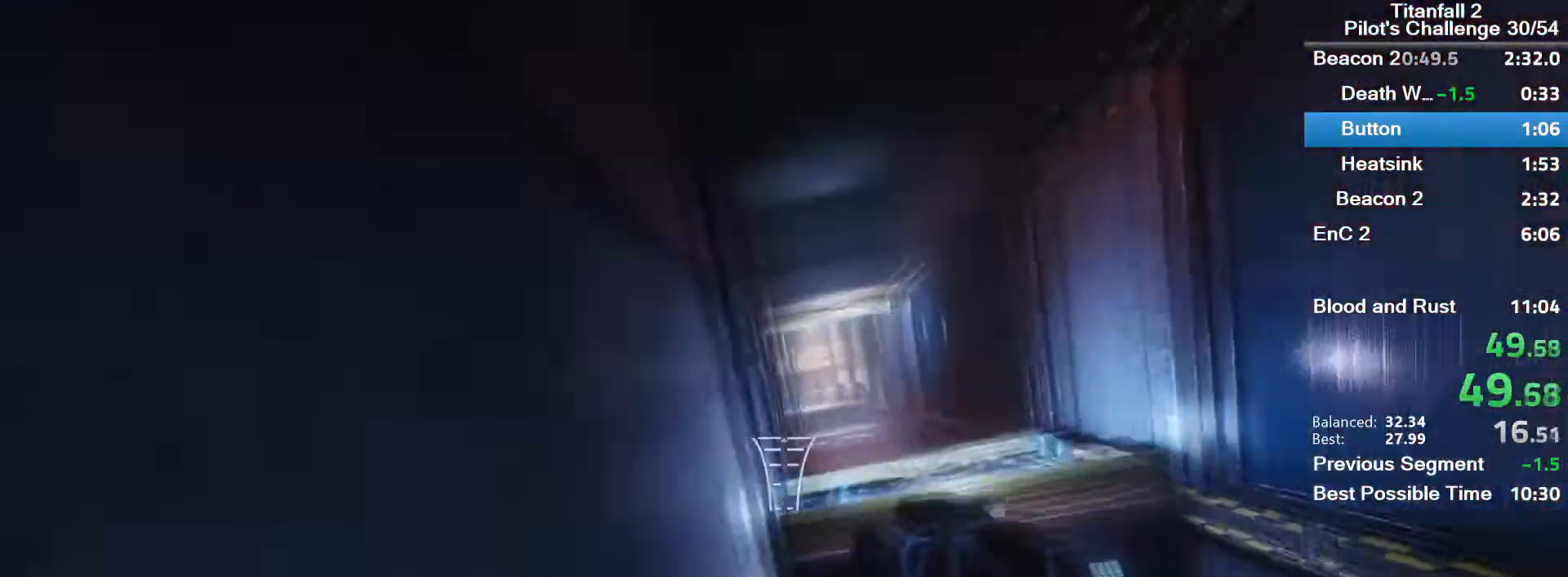
{"keys": ["w"], "mouse": [], "events": [[200, "space", "down"], [334, "a", "up"], [334, "space", "up"]]}
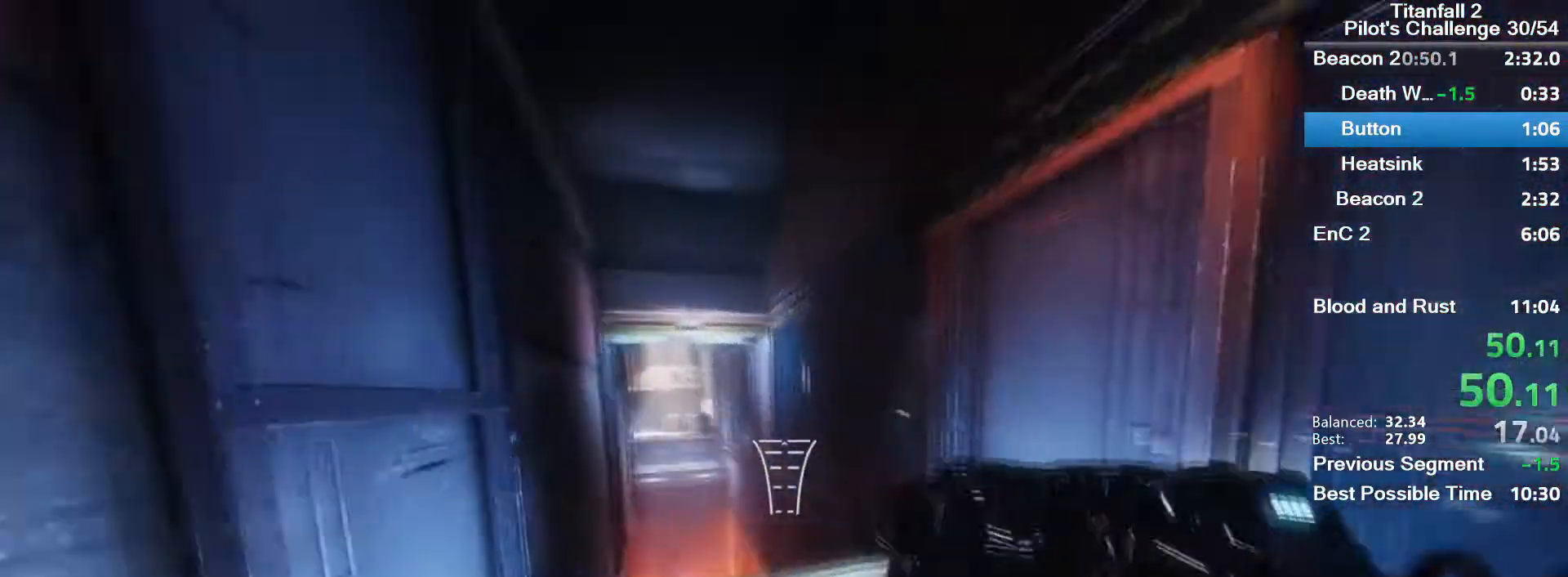
{"keys": ["w"], "mouse": [], "events": [[233, "space", "down"], [400, "space", "up"]]}
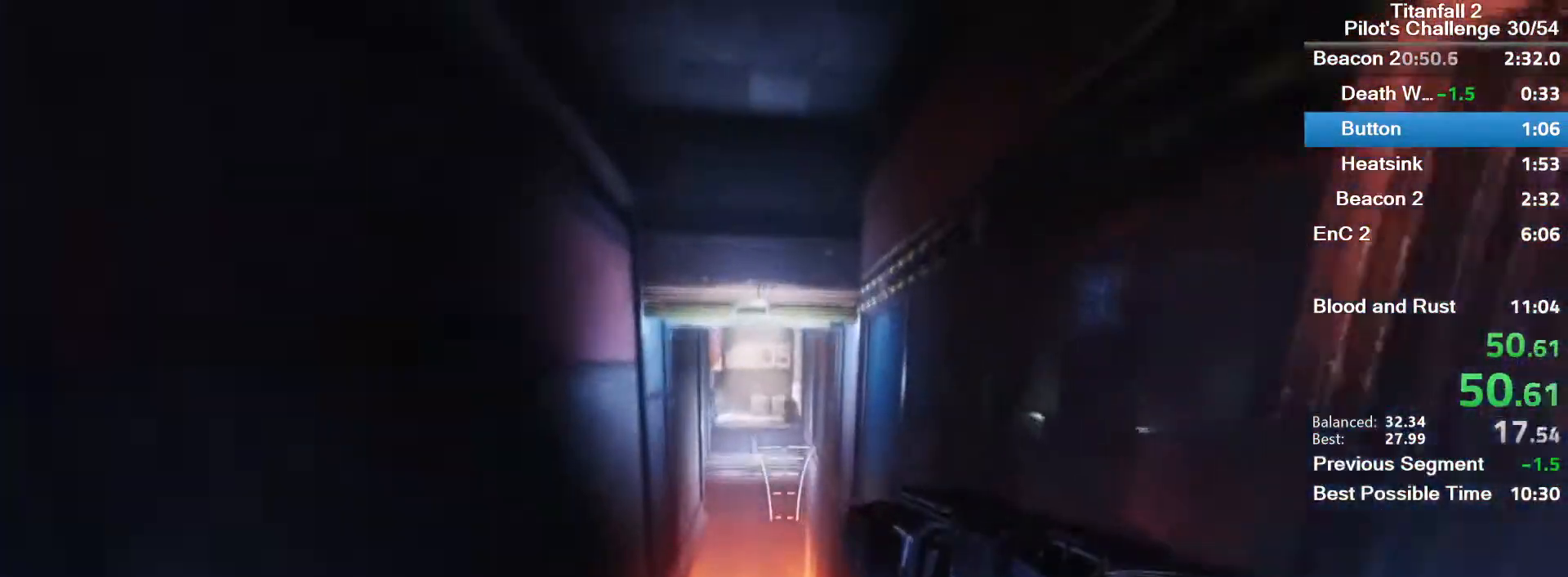
{"keys": ["d", "w"], "mouse": [], "events": [[367, "d", "down"]]}
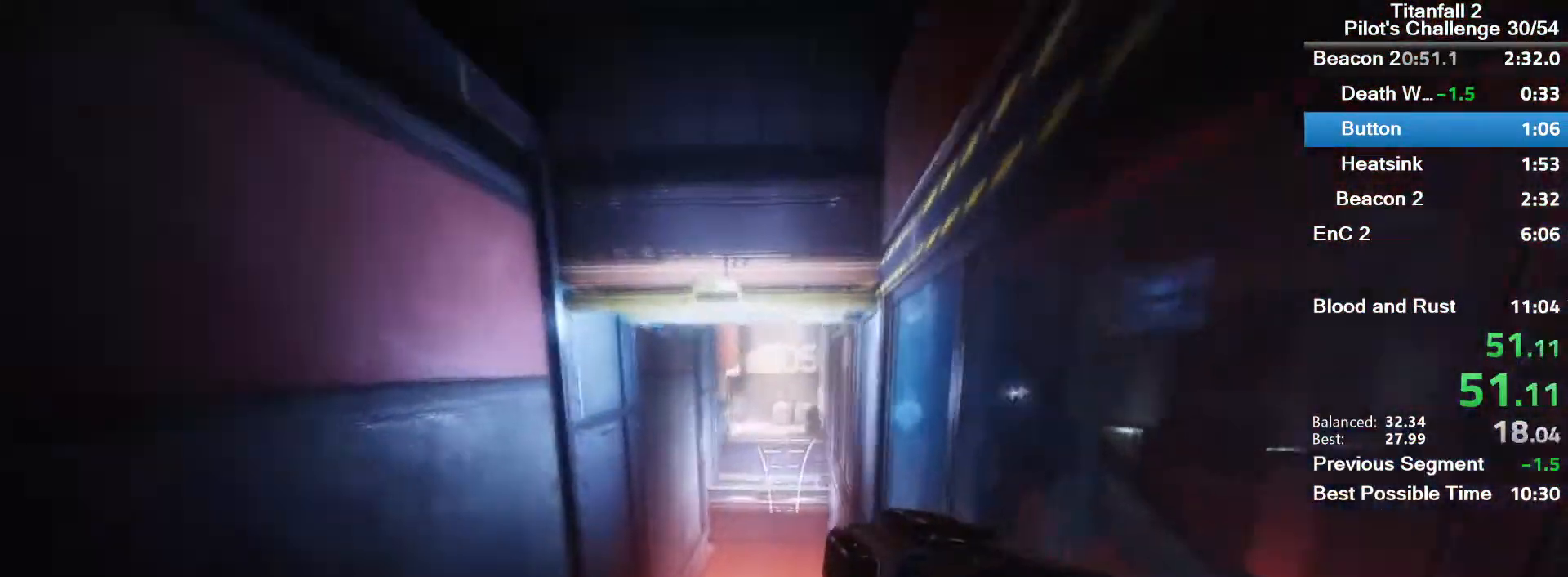
{"keys": ["d", "space", "w"], "mouse": [], "events": [[467, "space", "down"]]}
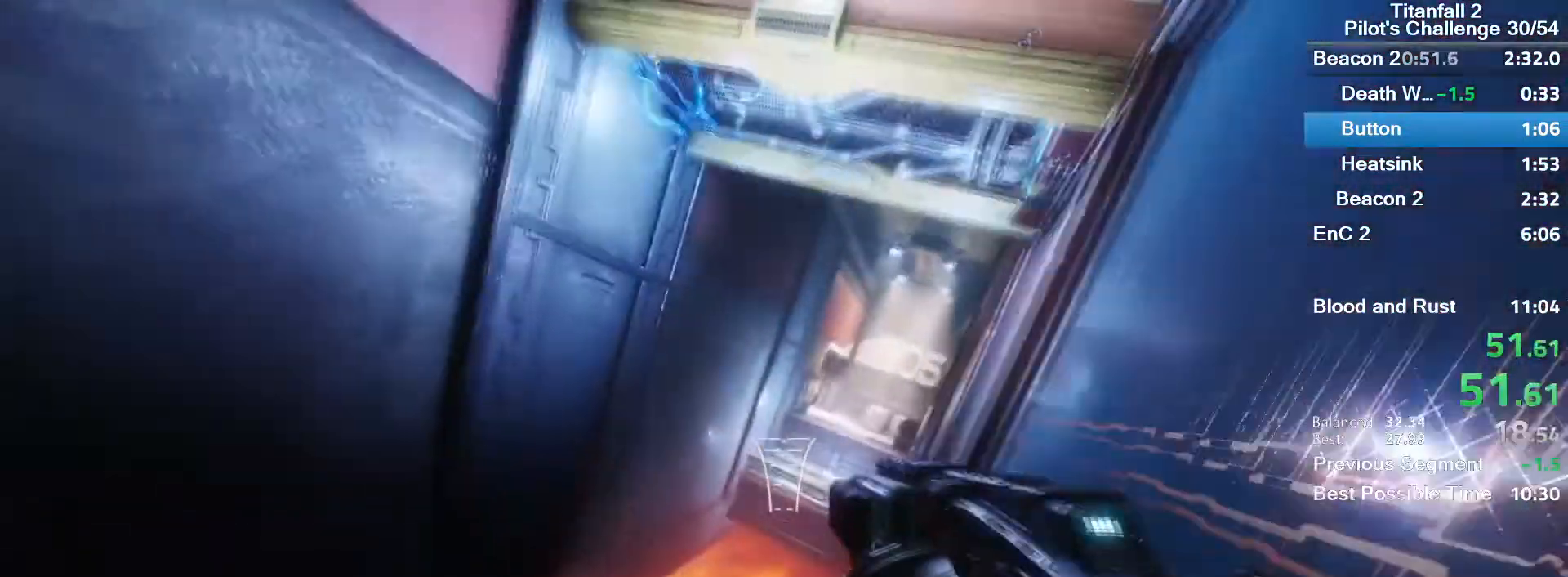
{"keys": ["d"], "mouse": [], "events": [[67, "space", "up"], [167, "w", "up"]]}
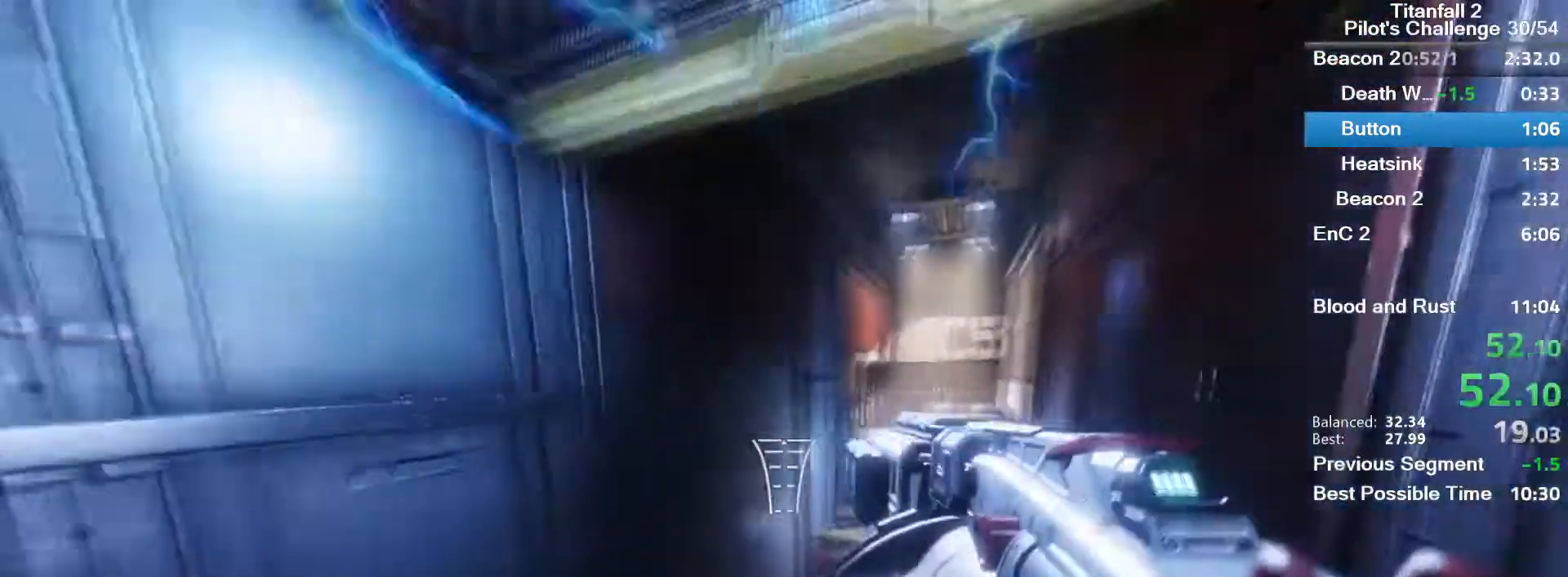
{"keys": ["a", "d"], "mouse": [], "events": [[367, "a", "down"]]}